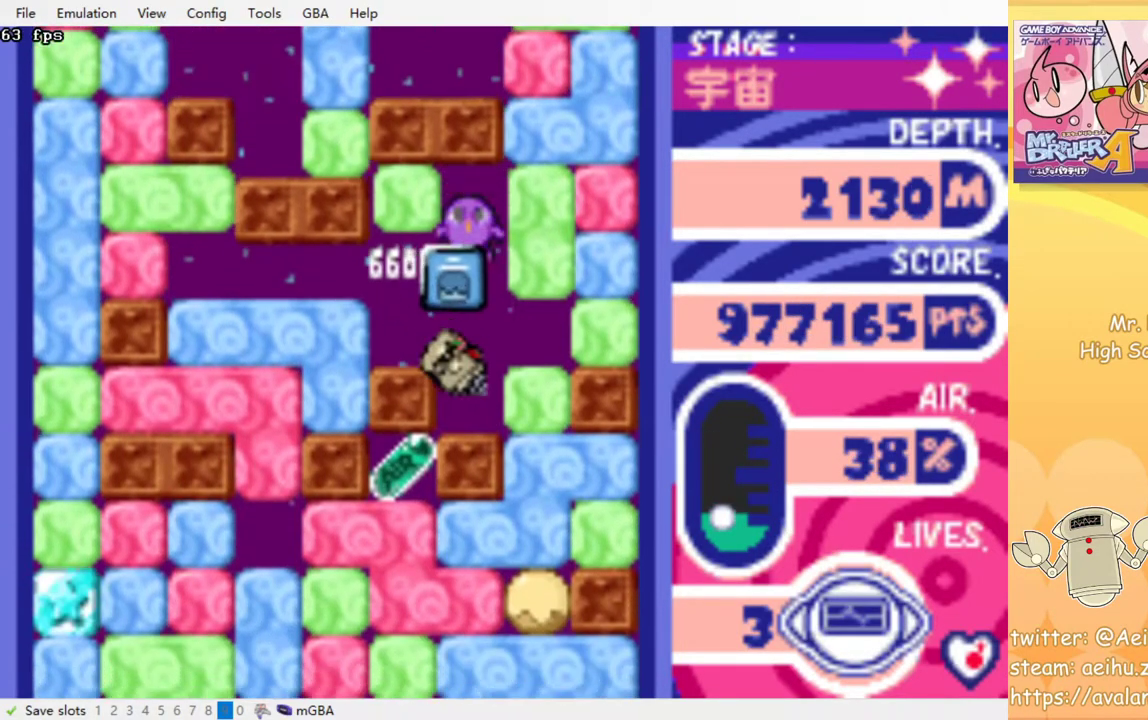
Gameplay with a controller (PlayStation layout); each line is a JSON object with the inputs held at the frame after it. "events" lists button and stick changes between this image and that frame as [ms after this image, input, new state], when the widget could be followed in between. Not read: left_stick right_stick.
{"buttons": ["DPAD_DOWN"], "events": [[133, "CROSS", "down"], [267, "CROSS", "up"], [417, "DPAD_DOWN", "down"], [483, "DPAD_RIGHT", "up"]]}
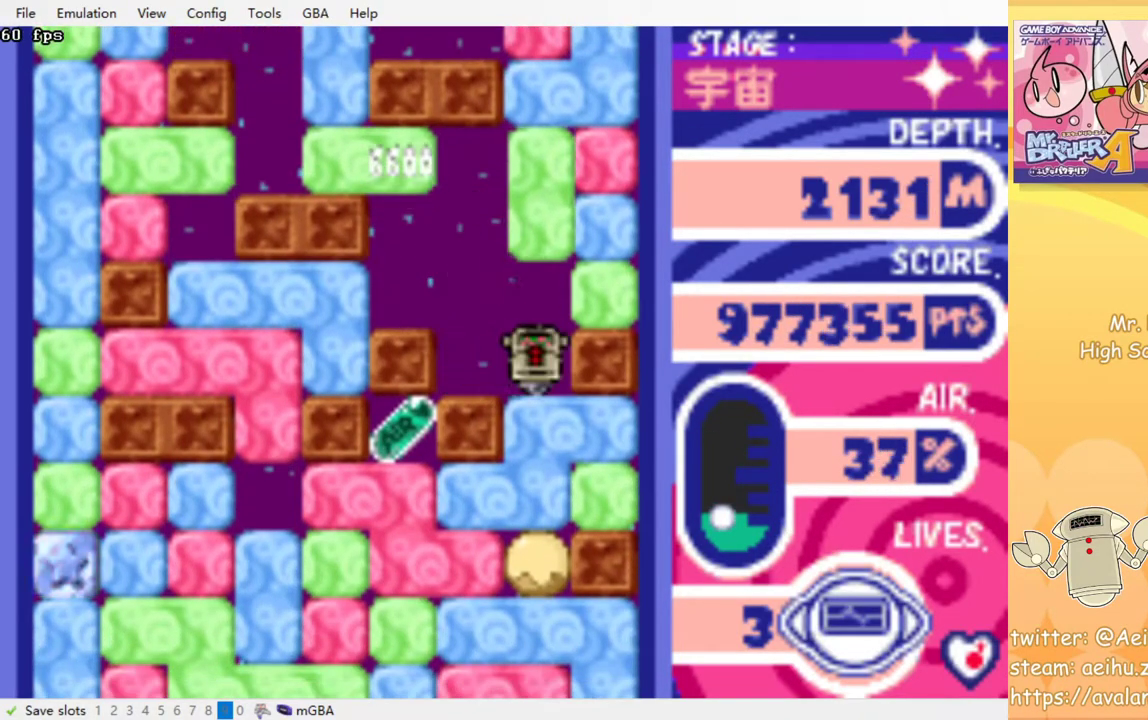
{"buttons": ["DPAD_LEFT"], "events": [[50, "CROSS", "down"], [167, "CROSS", "up"], [217, "DPAD_DOWN", "up"], [317, "DPAD_LEFT", "down"]]}
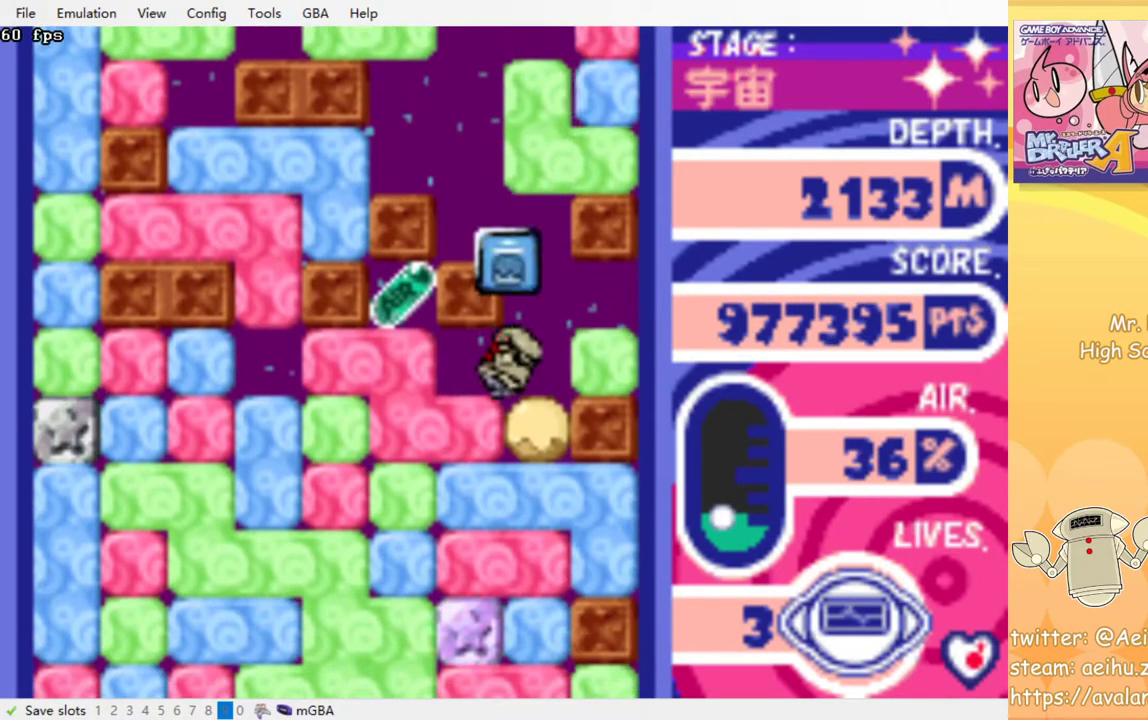
{"buttons": ["DPAD_LEFT"], "events": [[167, "CROSS", "down"], [300, "CROSS", "up"]]}
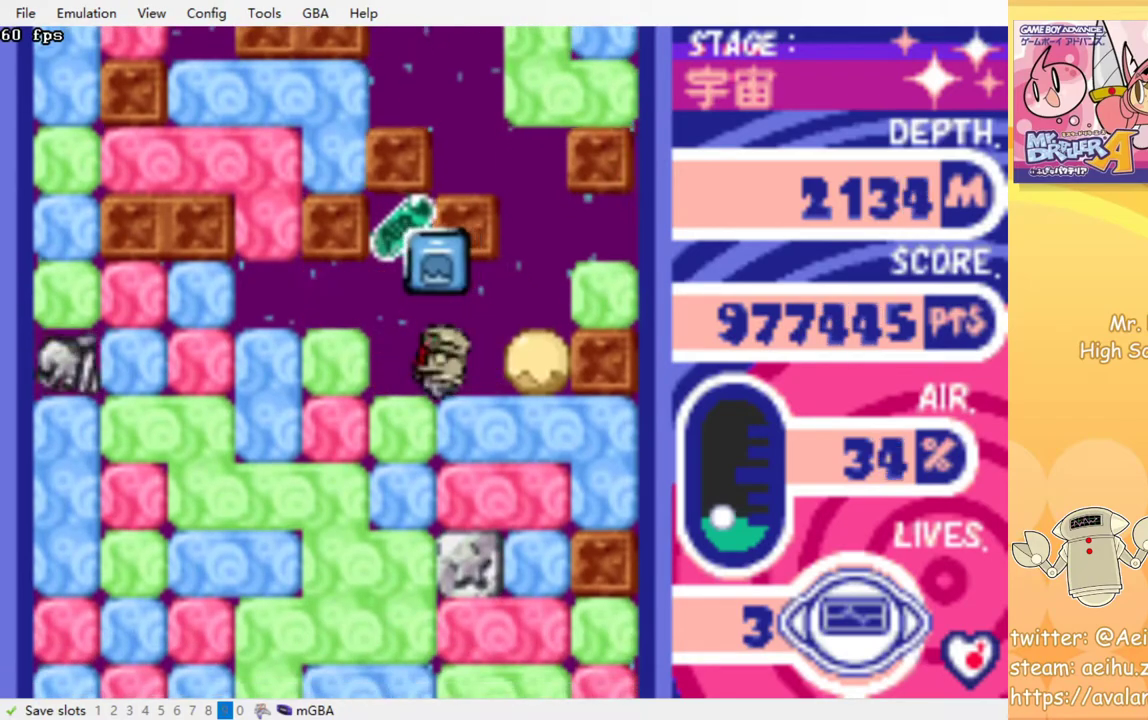
{"buttons": ["CROSS", "DPAD_DOWN"], "events": [[150, "DPAD_LEFT", "up"], [367, "DPAD_DOWN", "down"], [417, "CROSS", "down"]]}
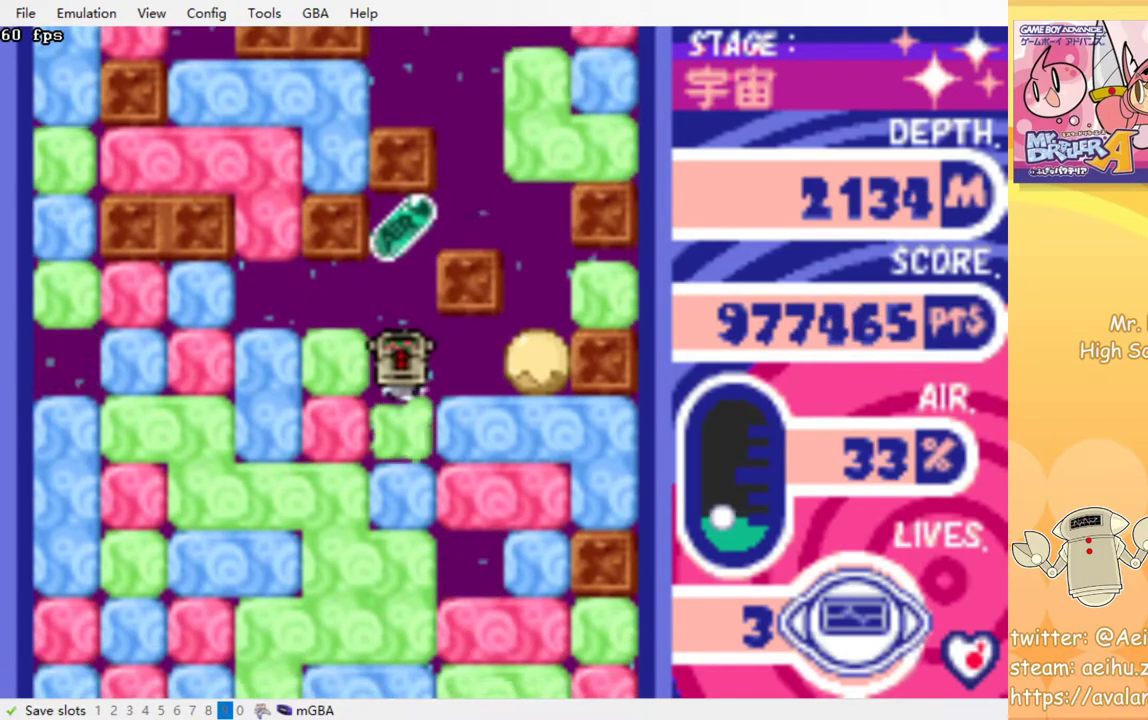
{"buttons": [], "events": [[17, "DPAD_DOWN", "up"], [33, "CROSS", "up"]]}
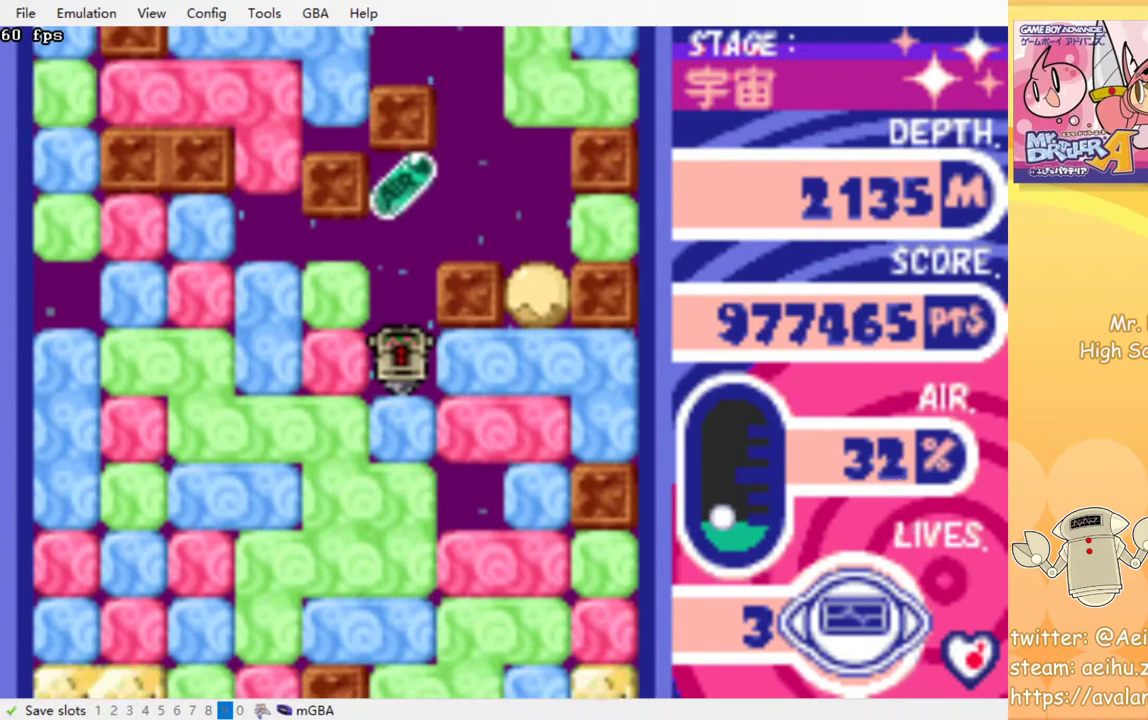
{"buttons": [], "events": []}
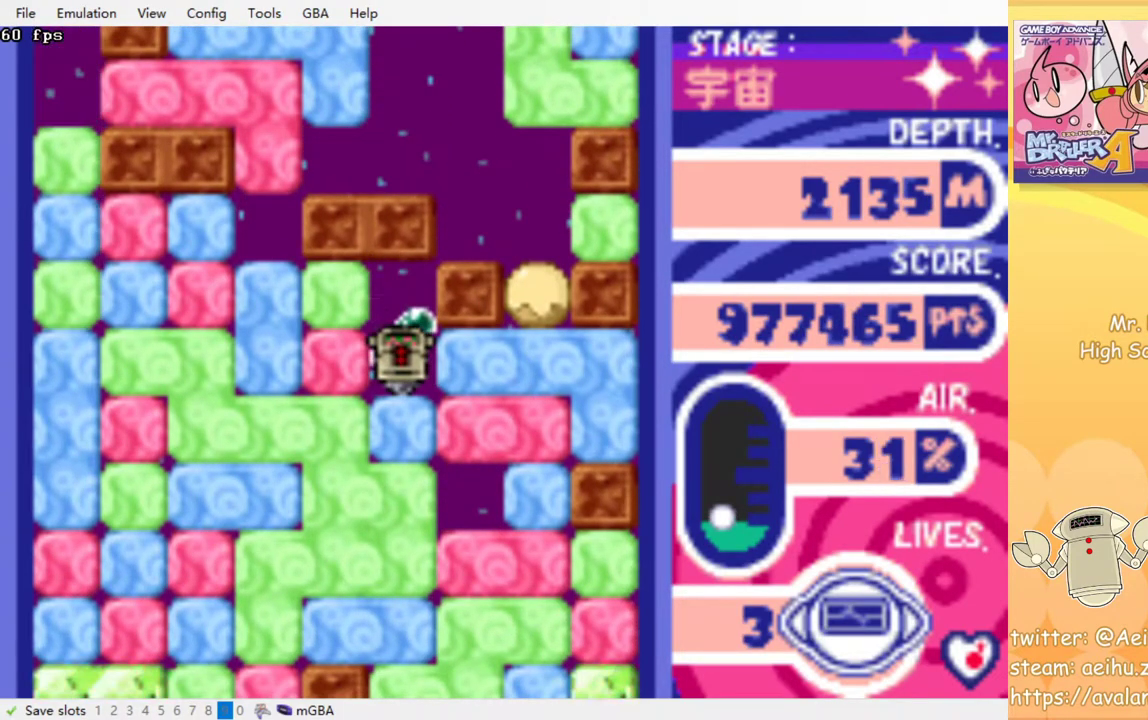
{"buttons": ["CROSS", "DPAD_DOWN"], "events": [[150, "DPAD_DOWN", "down"], [200, "CROSS", "down"], [317, "CROSS", "up"], [400, "CROSS", "down"]]}
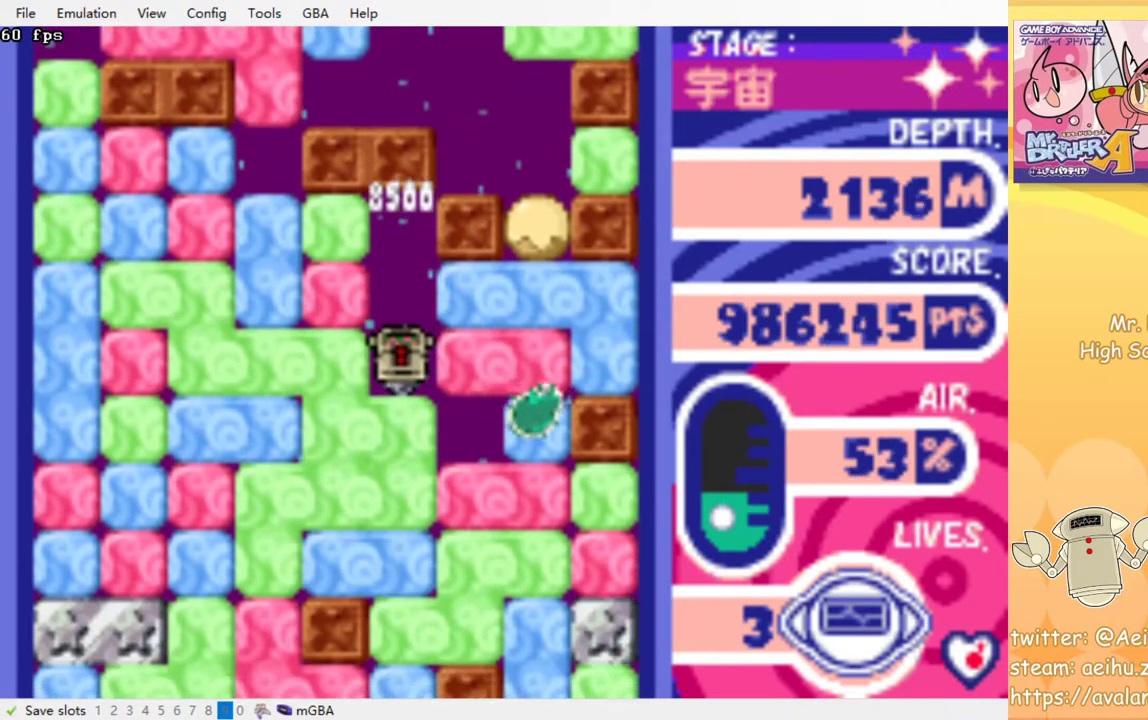
{"buttons": ["DPAD_DOWN"], "events": [[17, "CROSS", "up"], [67, "CROSS", "down"], [167, "CROSS", "up"], [217, "CROSS", "down"], [317, "CROSS", "up"], [383, "CROSS", "down"], [483, "CROSS", "up"]]}
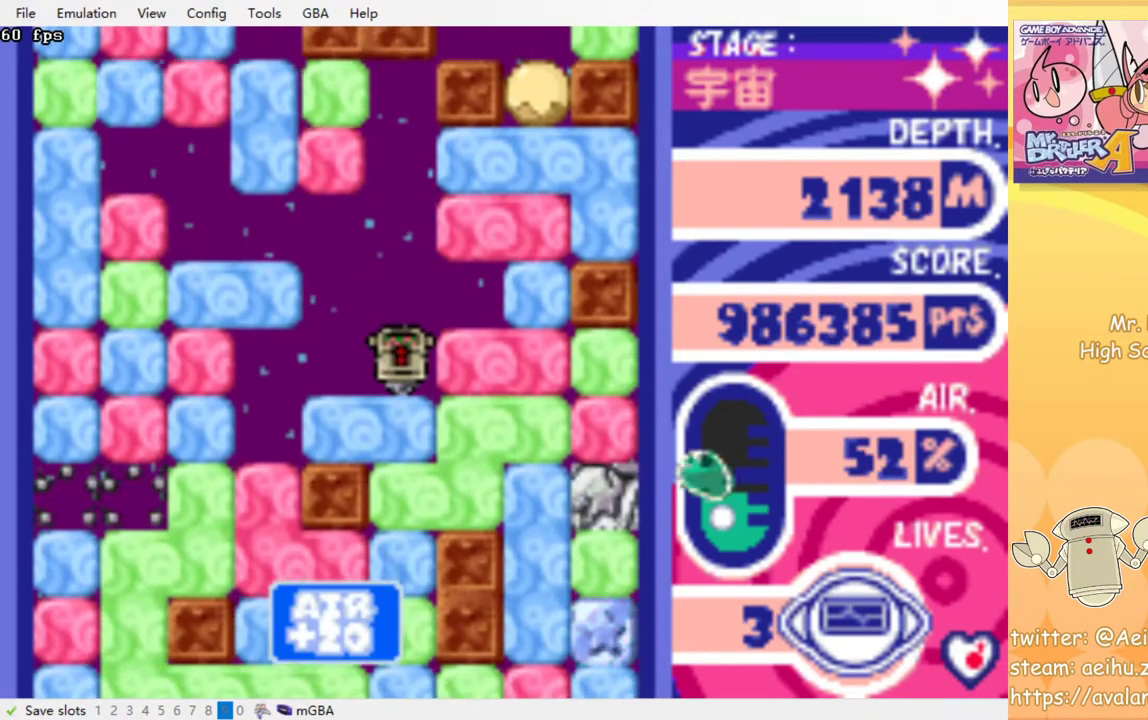
{"buttons": ["CROSS", "DPAD_DOWN"], "events": [[50, "CROSS", "down"], [167, "CROSS", "up"], [267, "CROSS", "down"], [367, "CROSS", "up"], [433, "CROSS", "down"]]}
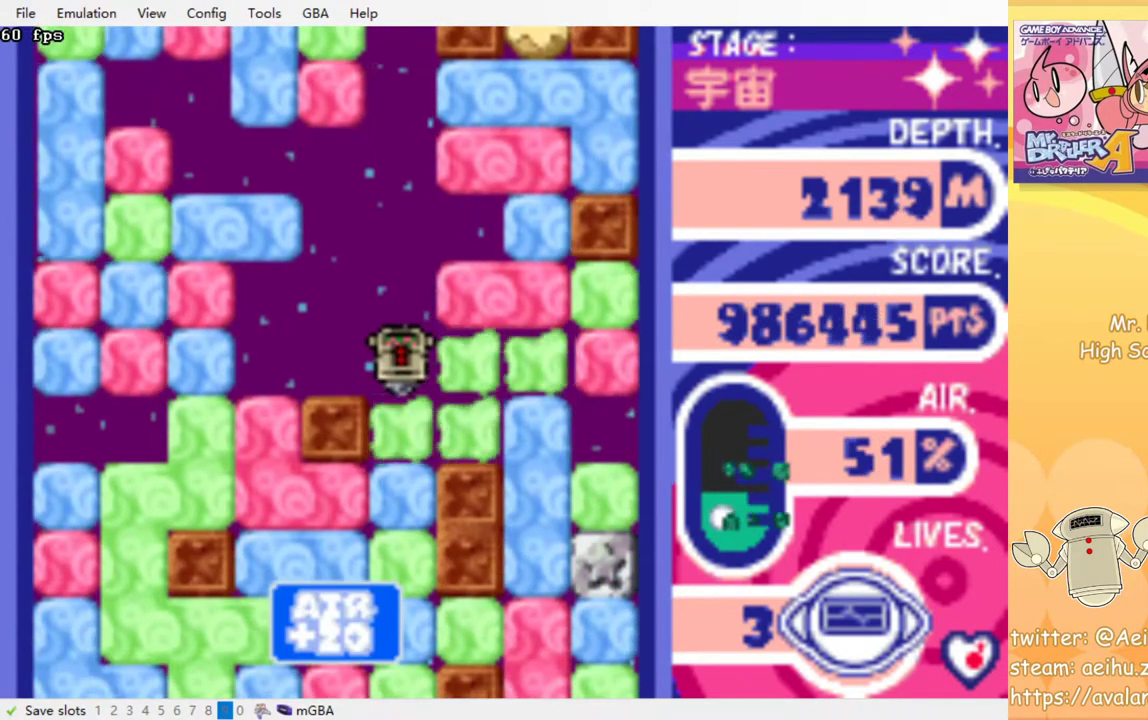
{"buttons": ["DPAD_DOWN"], "events": [[33, "CROSS", "up"], [83, "CROSS", "down"], [167, "CROSS", "up"], [233, "CROSS", "down"], [317, "CROSS", "up"], [367, "CROSS", "down"], [450, "CROSS", "up"]]}
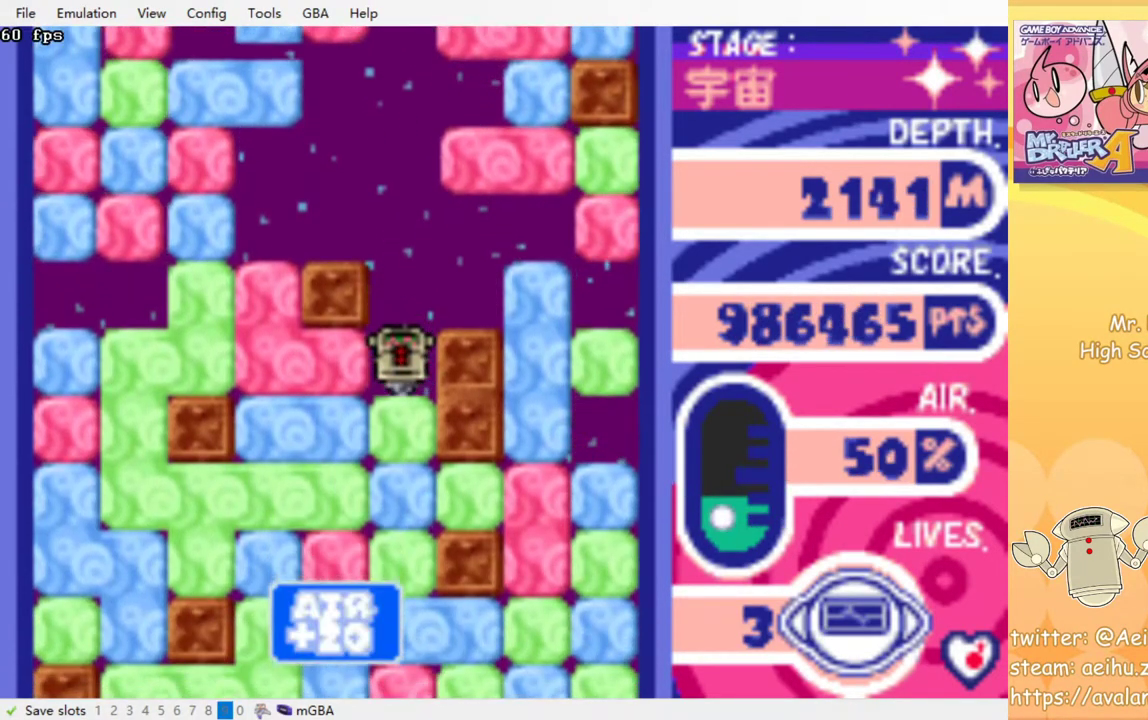
{"buttons": ["CROSS", "DPAD_DOWN"], "events": [[17, "CROSS", "down"], [117, "CROSS", "up"], [167, "CROSS", "down"], [267, "CROSS", "up"], [317, "CROSS", "down"], [417, "CROSS", "up"], [483, "CROSS", "down"]]}
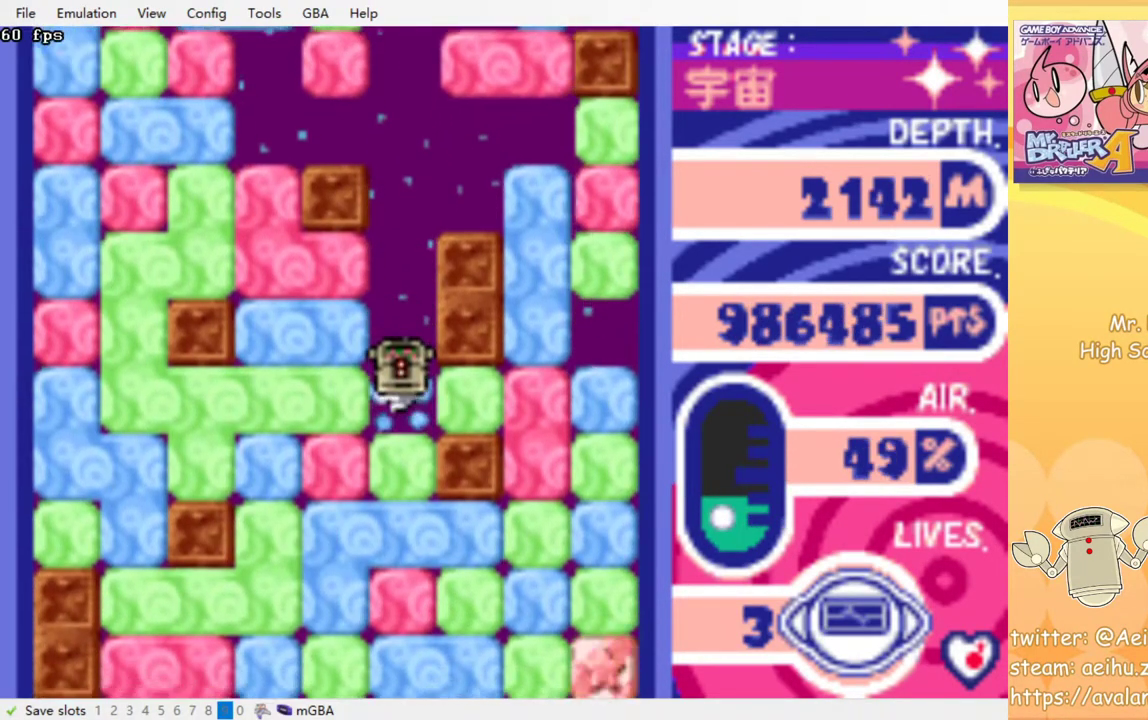
{"buttons": ["CROSS", "DPAD_DOWN"], "events": [[83, "CROSS", "up"], [133, "CROSS", "down"], [233, "CROSS", "up"], [300, "CROSS", "down"], [383, "CROSS", "up"], [450, "CROSS", "down"]]}
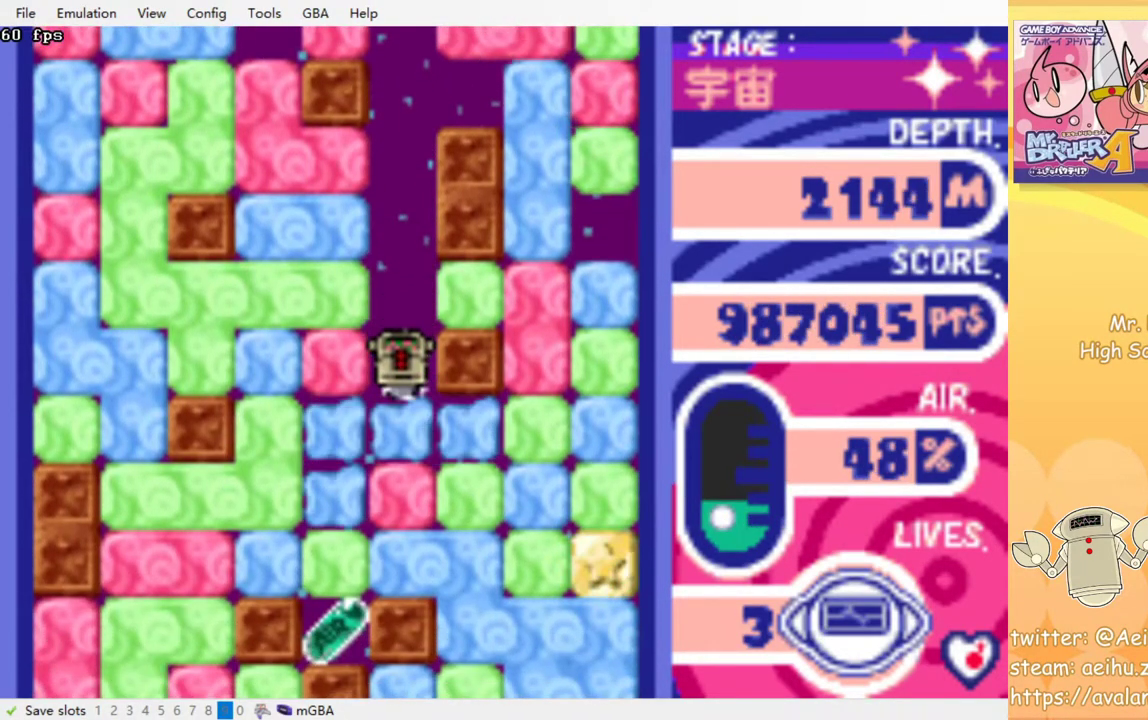
{"buttons": ["DPAD_DOWN"], "events": [[50, "CROSS", "up"], [117, "CROSS", "down"], [233, "CROSS", "up"], [367, "CROSS", "down"], [500, "CROSS", "up"]]}
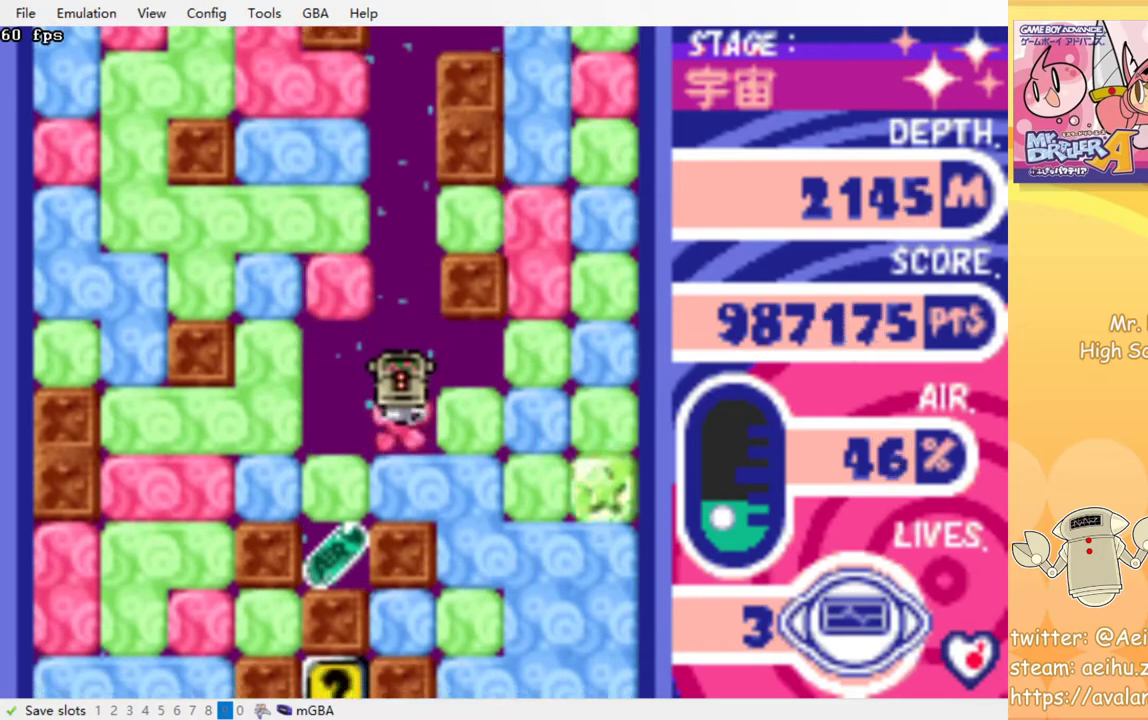
{"buttons": [], "events": [[167, "CROSS", "down"], [317, "CROSS", "up"], [400, "DPAD_DOWN", "up"]]}
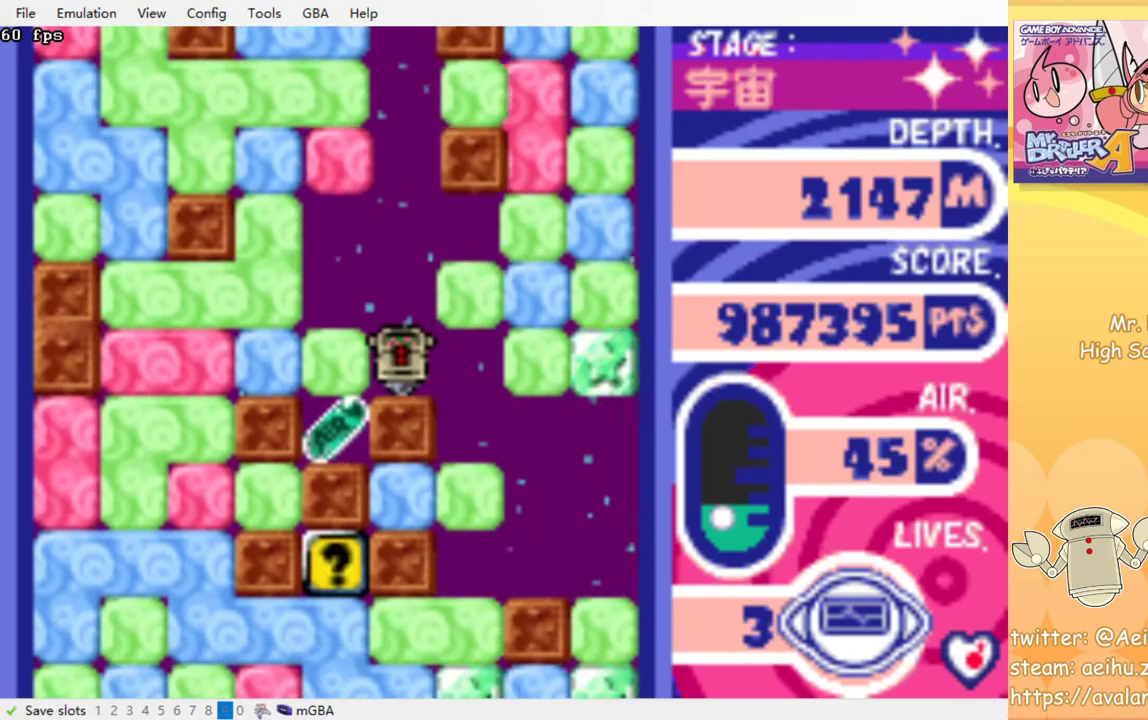
{"buttons": [], "events": []}
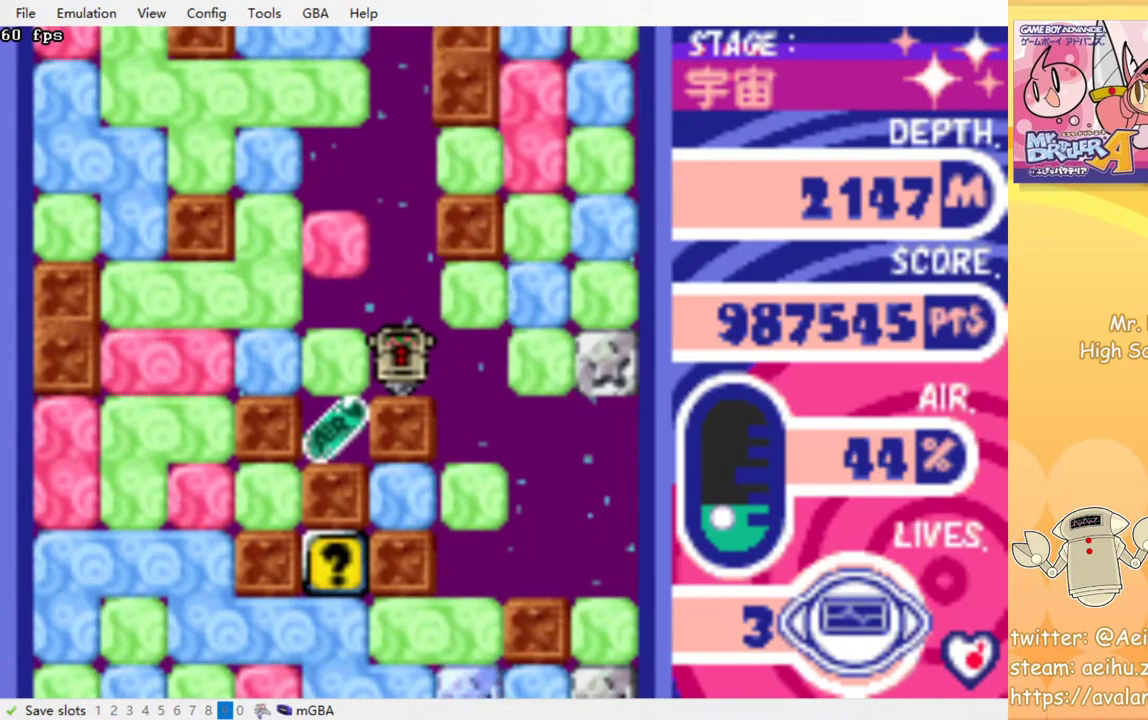
{"buttons": ["DPAD_LEFT"], "events": [[233, "DPAD_LEFT", "down"], [250, "CROSS", "down"], [400, "CROSS", "up"]]}
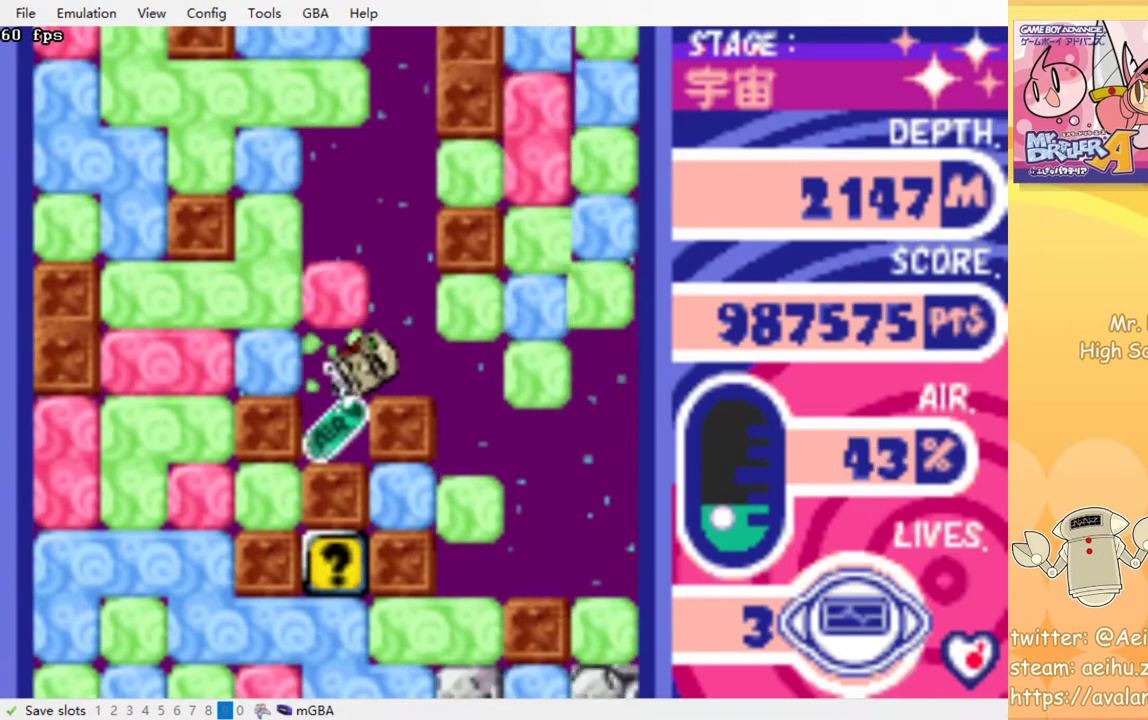
{"buttons": ["DPAD_RIGHT"], "events": [[50, "DPAD_LEFT", "up"], [100, "DPAD_RIGHT", "down"]]}
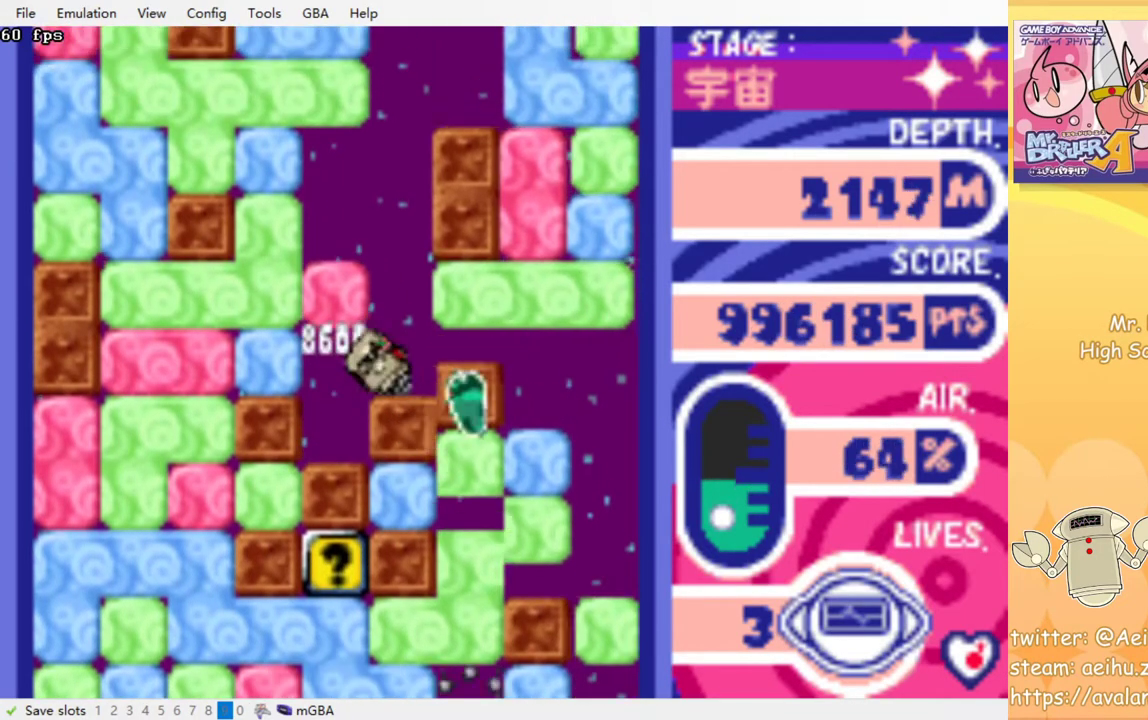
{"buttons": [], "events": [[117, "DPAD_RIGHT", "up"]]}
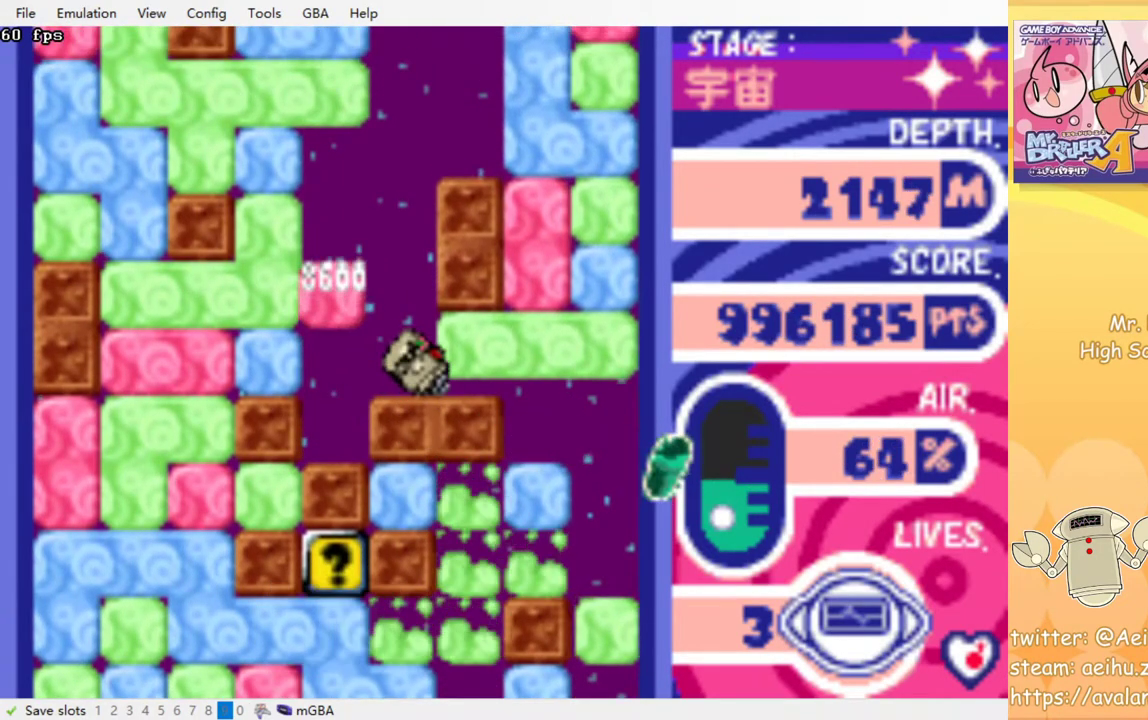
{"buttons": [], "events": [[17, "DPAD_LEFT", "down"], [83, "DPAD_LEFT", "up"]]}
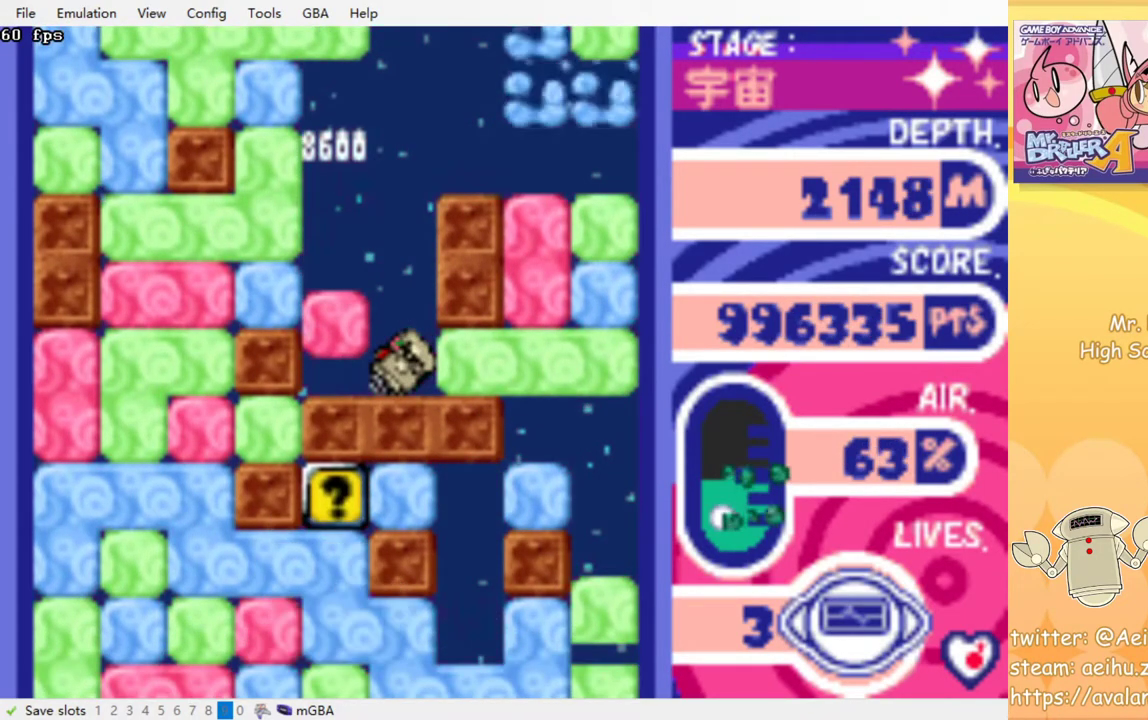
{"buttons": ["DPAD_RIGHT"], "events": [[150, "DPAD_RIGHT", "down"], [267, "DPAD_RIGHT", "up"], [350, "CROSS", "down"], [350, "DPAD_RIGHT", "down"], [467, "CROSS", "up"]]}
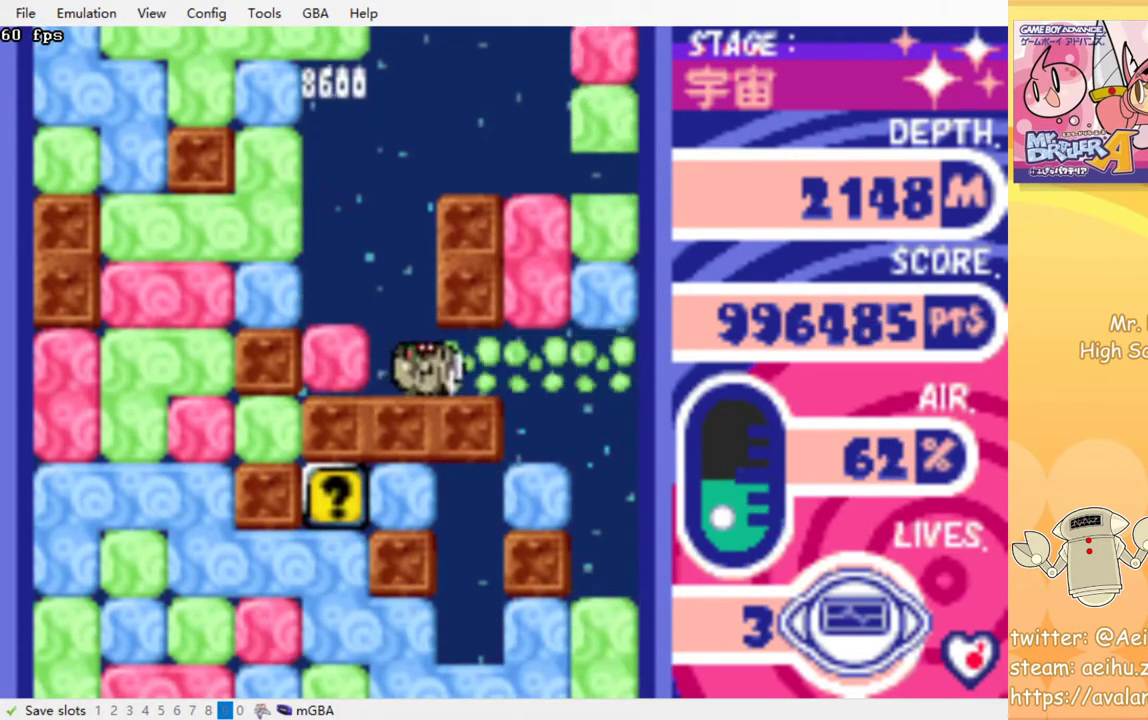
{"buttons": ["CROSS", "DPAD_DOWN"], "events": [[383, "DPAD_DOWN", "down"], [417, "DPAD_RIGHT", "up"], [500, "CROSS", "down"]]}
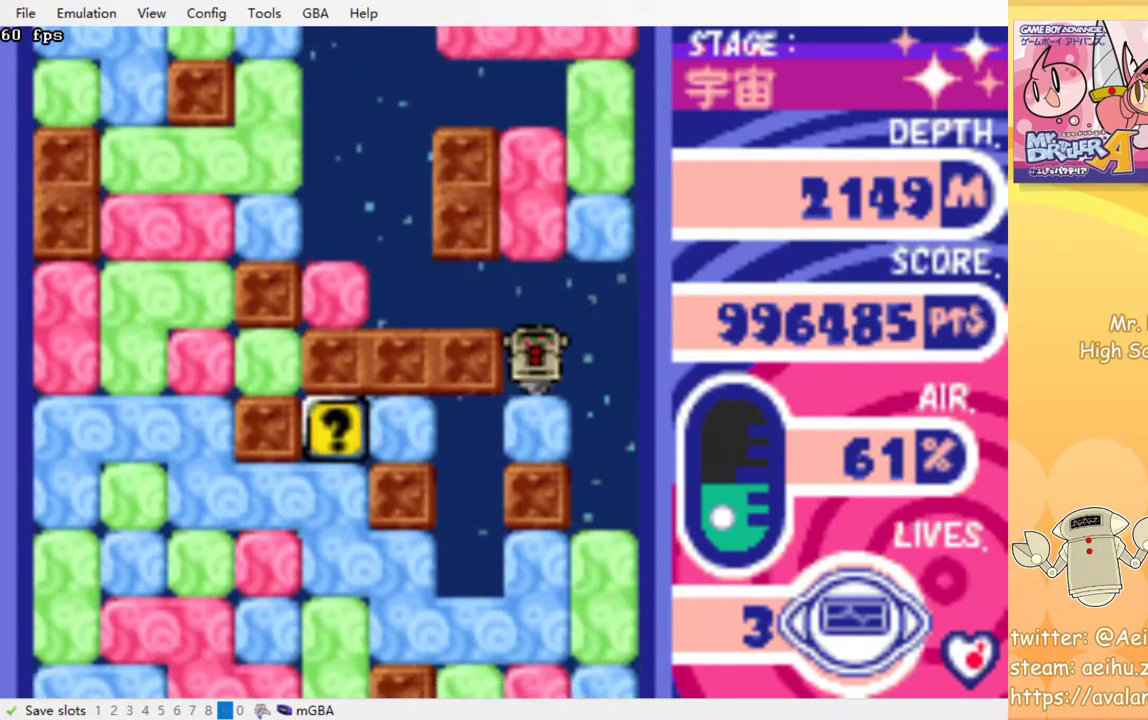
{"buttons": ["DPAD_DOWN"], "events": [[117, "CROSS", "up"], [117, "DPAD_DOWN", "up"], [200, "DPAD_LEFT", "down"], [467, "DPAD_DOWN", "down"], [483, "DPAD_LEFT", "up"]]}
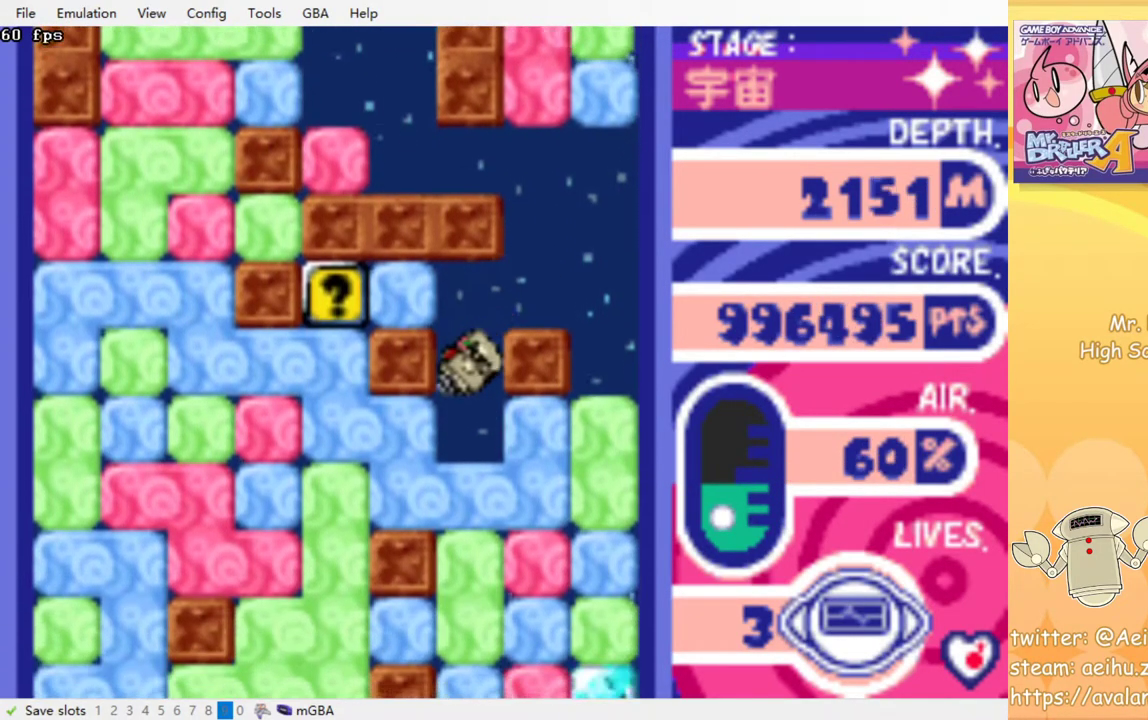
{"buttons": ["CROSS", "DPAD_DOWN"], "events": [[150, "CROSS", "down"], [267, "CROSS", "up"], [333, "CROSS", "down"], [417, "CROSS", "up"], [500, "CROSS", "down"]]}
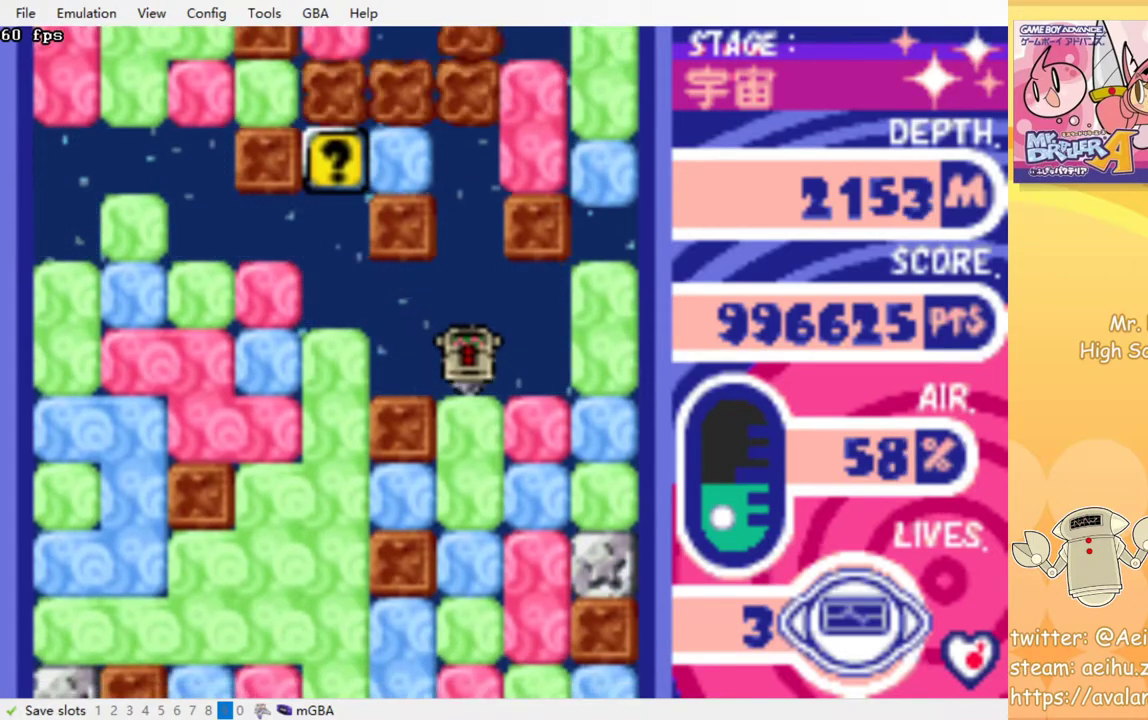
{"buttons": ["CROSS", "DPAD_DOWN"], "events": [[83, "CROSS", "up"], [150, "CROSS", "down"], [233, "CROSS", "up"], [300, "CROSS", "down"], [400, "CROSS", "up"], [467, "CROSS", "down"]]}
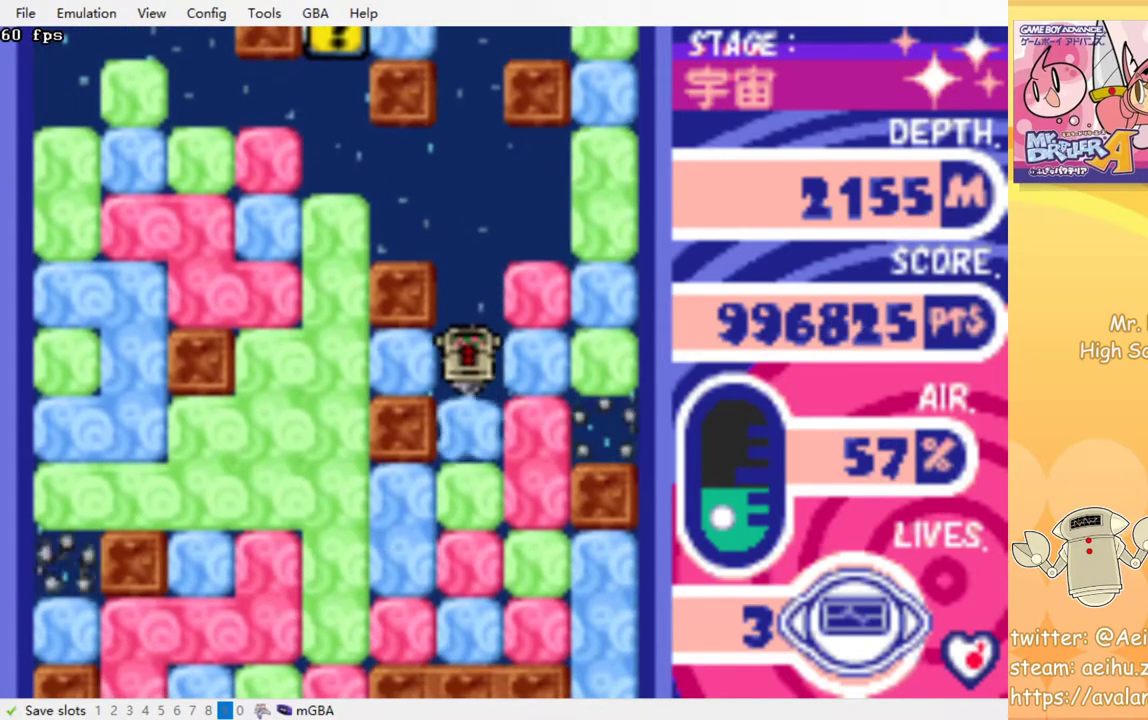
{"buttons": ["CROSS", "DPAD_DOWN"], "events": [[67, "CROSS", "up"], [133, "CROSS", "down"], [217, "CROSS", "up"], [300, "CROSS", "down"], [400, "CROSS", "up"], [467, "CROSS", "down"]]}
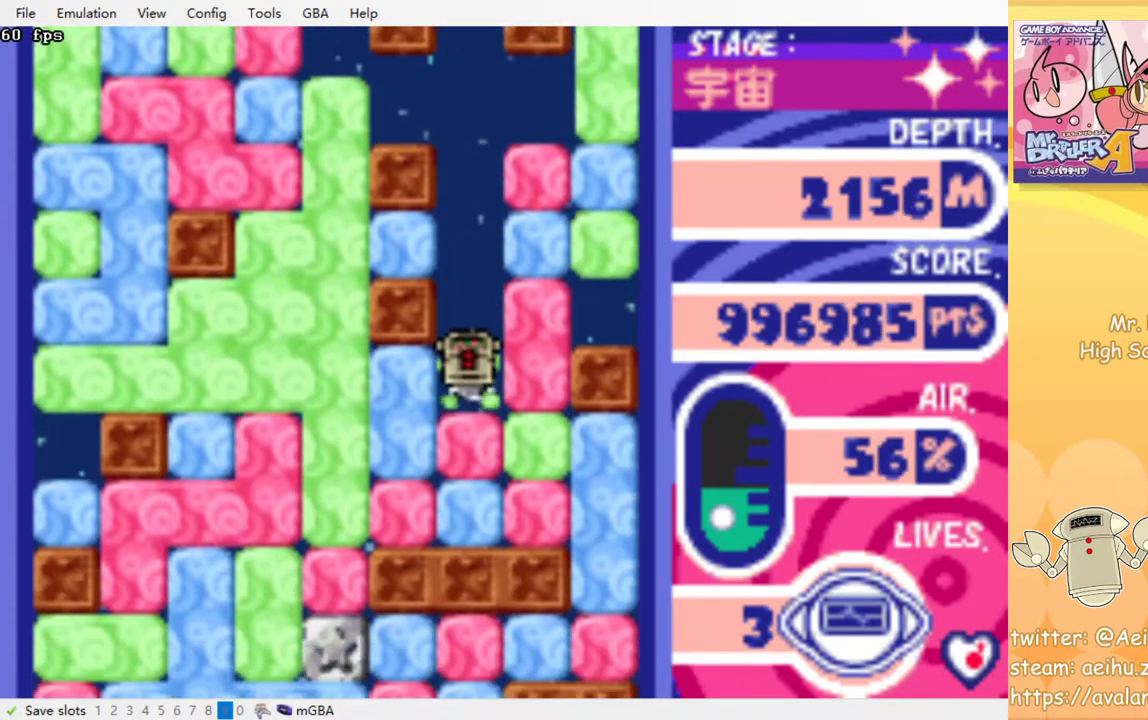
{"buttons": ["DPAD_LEFT"], "events": [[67, "CROSS", "up"], [150, "DPAD_DOWN", "up"], [167, "DPAD_LEFT", "down"], [183, "CROSS", "down"], [300, "CROSS", "up"]]}
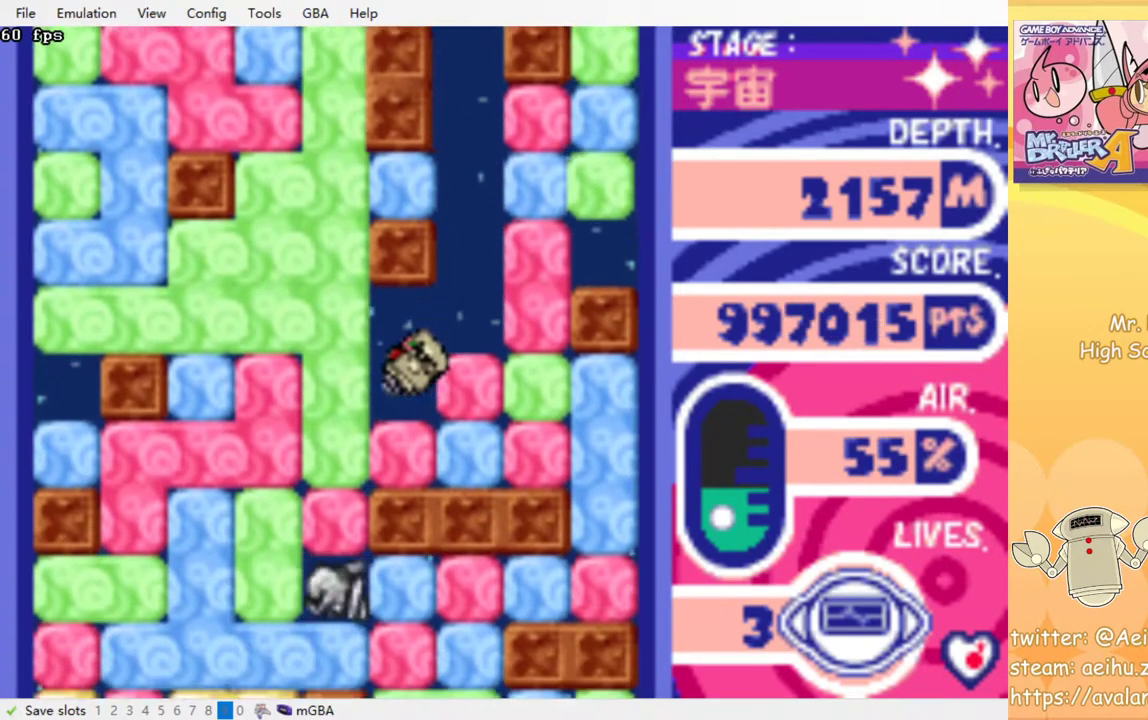
{"buttons": ["DPAD_DOWN"], "events": [[100, "CROSS", "down"], [200, "CROSS", "up"], [417, "DPAD_DOWN", "down"], [450, "DPAD_LEFT", "up"]]}
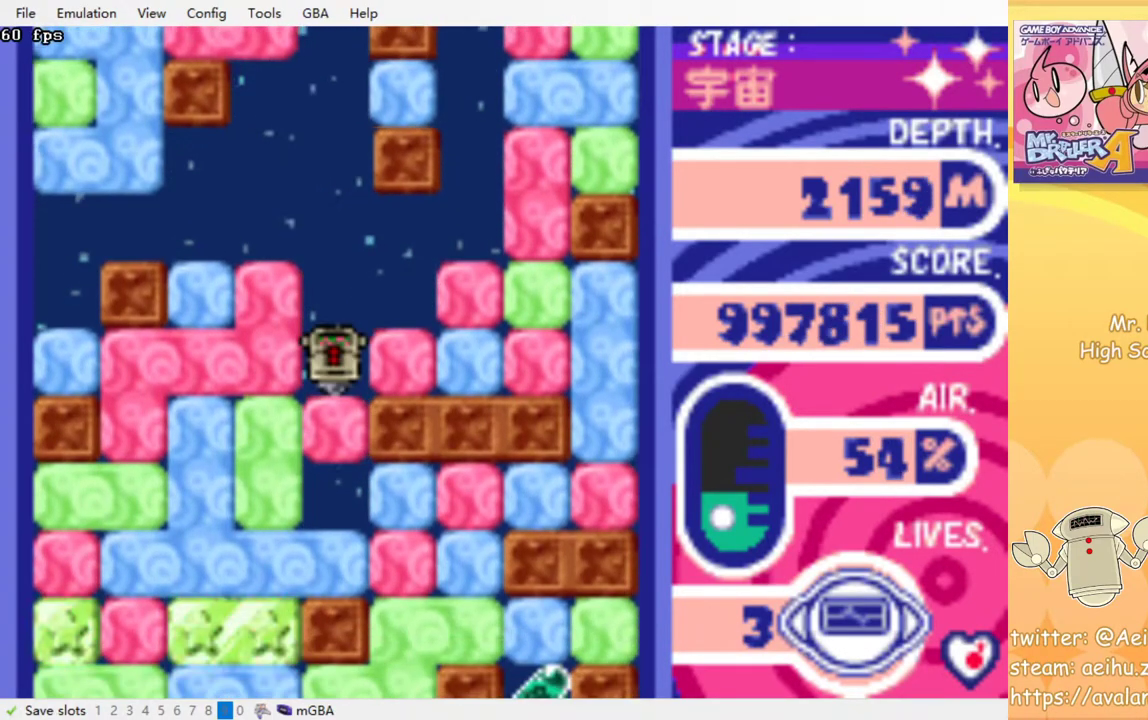
{"buttons": ["CROSS", "DPAD_DOWN"], "events": [[33, "CROSS", "down"], [150, "CROSS", "up"], [200, "CROSS", "down"], [300, "CROSS", "up"], [467, "CROSS", "down"]]}
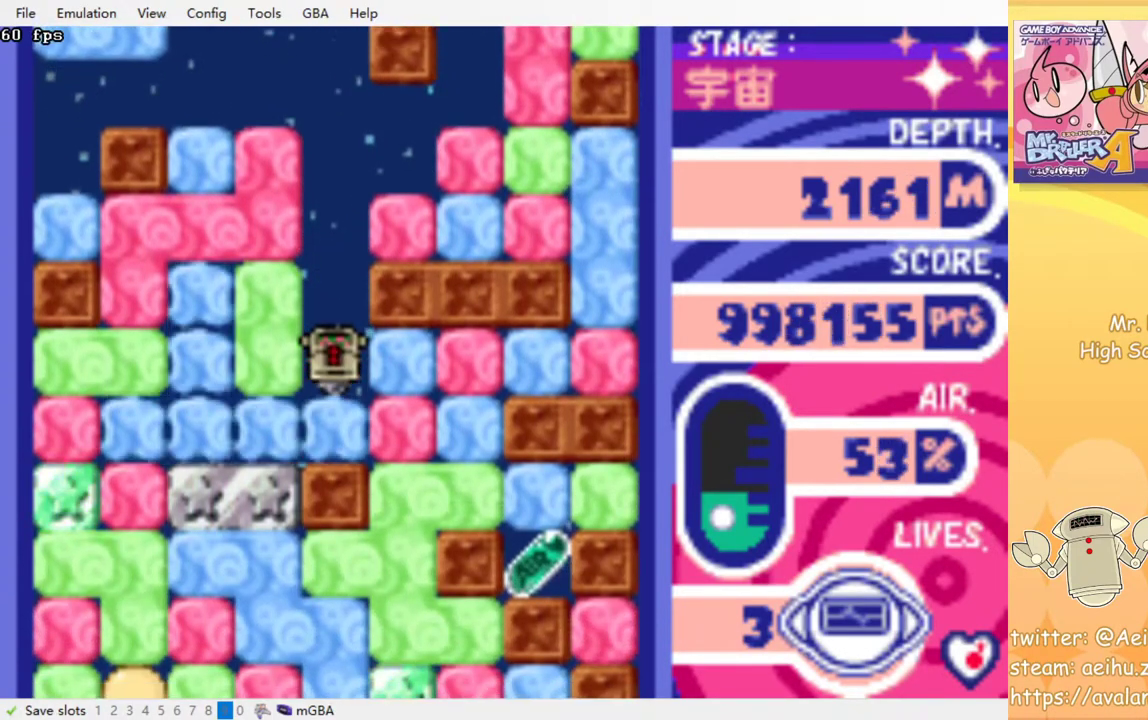
{"buttons": ["DPAD_RIGHT"], "events": [[100, "CROSS", "up"], [117, "DPAD_DOWN", "up"], [183, "DPAD_RIGHT", "down"], [283, "CROSS", "down"], [383, "CROSS", "up"]]}
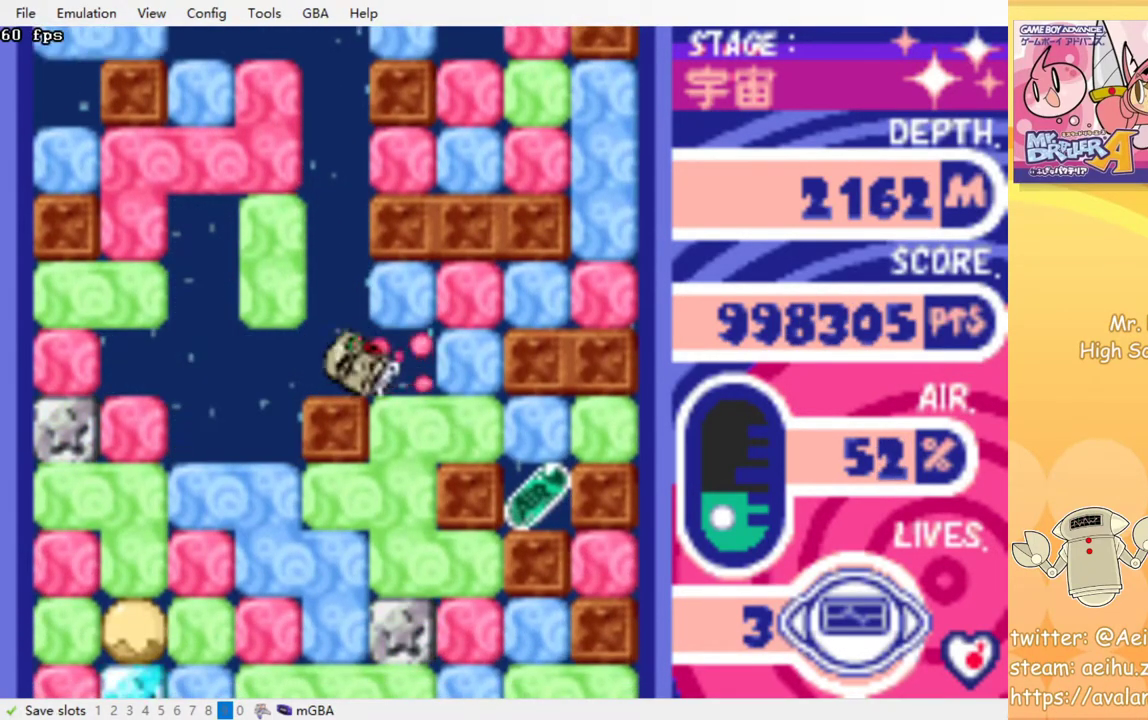
{"buttons": ["DPAD_DOWN"], "events": [[150, "CROSS", "down"], [283, "CROSS", "up"], [450, "DPAD_DOWN", "down"], [450, "DPAD_RIGHT", "up"]]}